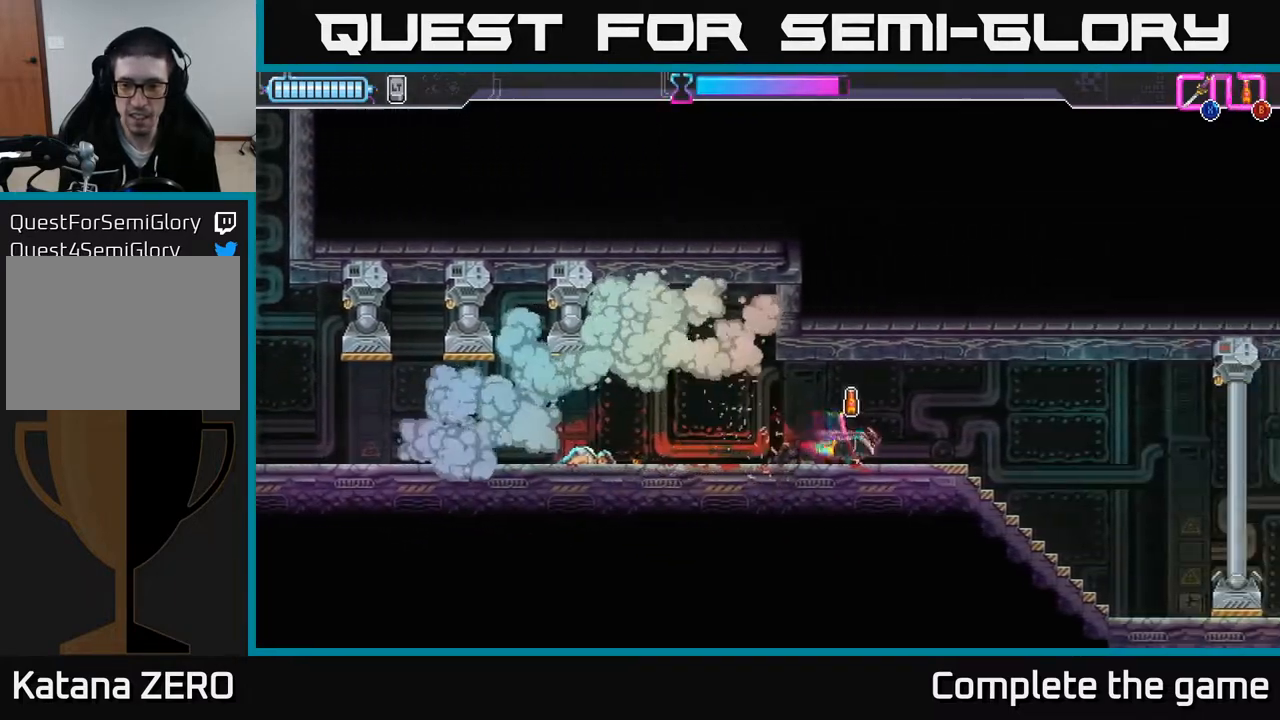
Gameplay with a controller (Xbox layout); each line is a JSON object with the inputs held at the frame after it. "events" lists button and stick changes between this image and that frame as [ms after this image, input, new state], when the widget could be followed in between.
{"buttons": [], "left_stick": "down-right", "right_stick": "center", "events": [[50, "B", "up"], [217, "A", "down"], [317, "left_stick", "down-right"], [333, "A", "up"]]}
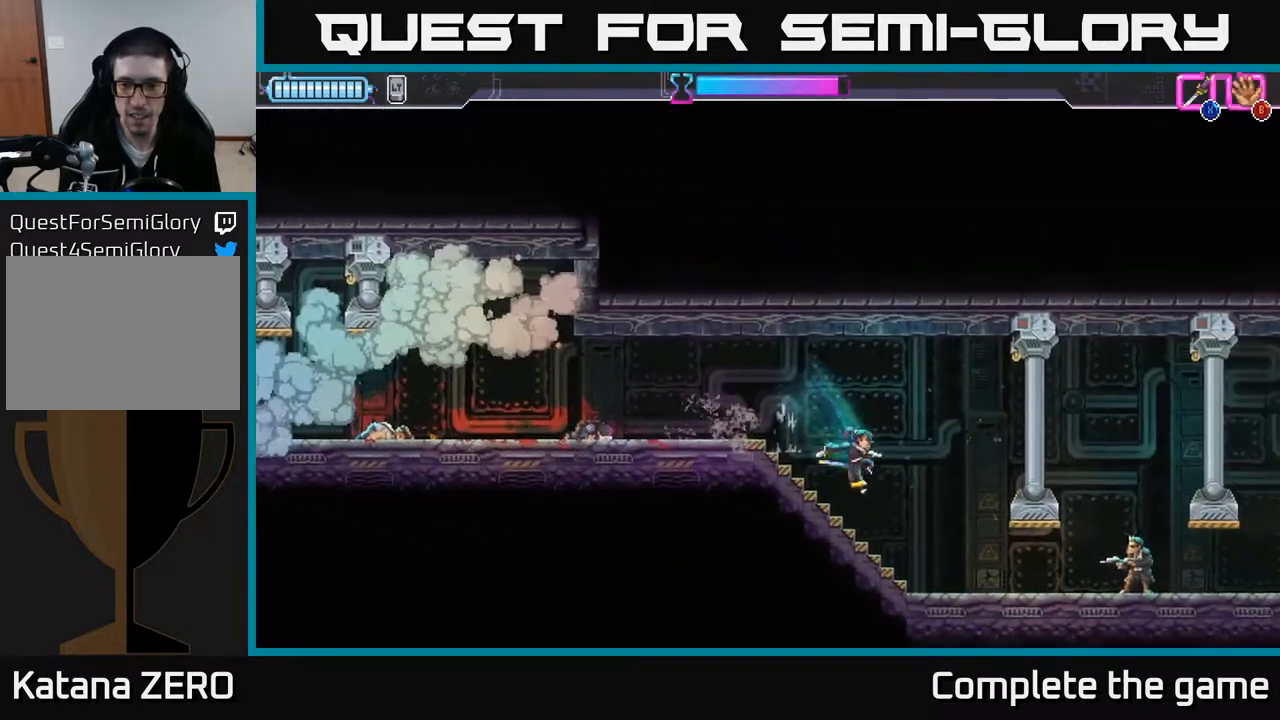
{"buttons": [], "left_stick": "right", "right_stick": "center", "events": [[167, "left_stick", "right"], [350, "X", "down"], [417, "X", "up"]]}
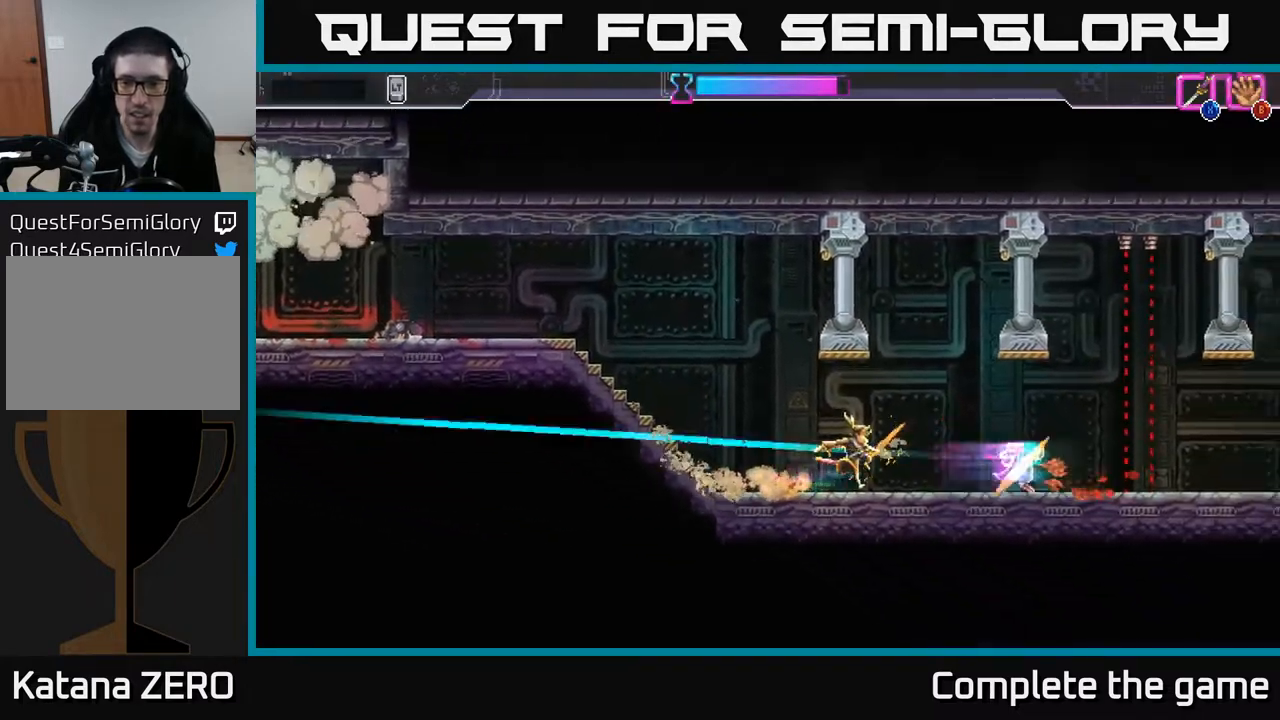
{"buttons": [], "left_stick": "right", "right_stick": "center", "events": [[250, "left_stick", "center"], [367, "left_stick", "right"]]}
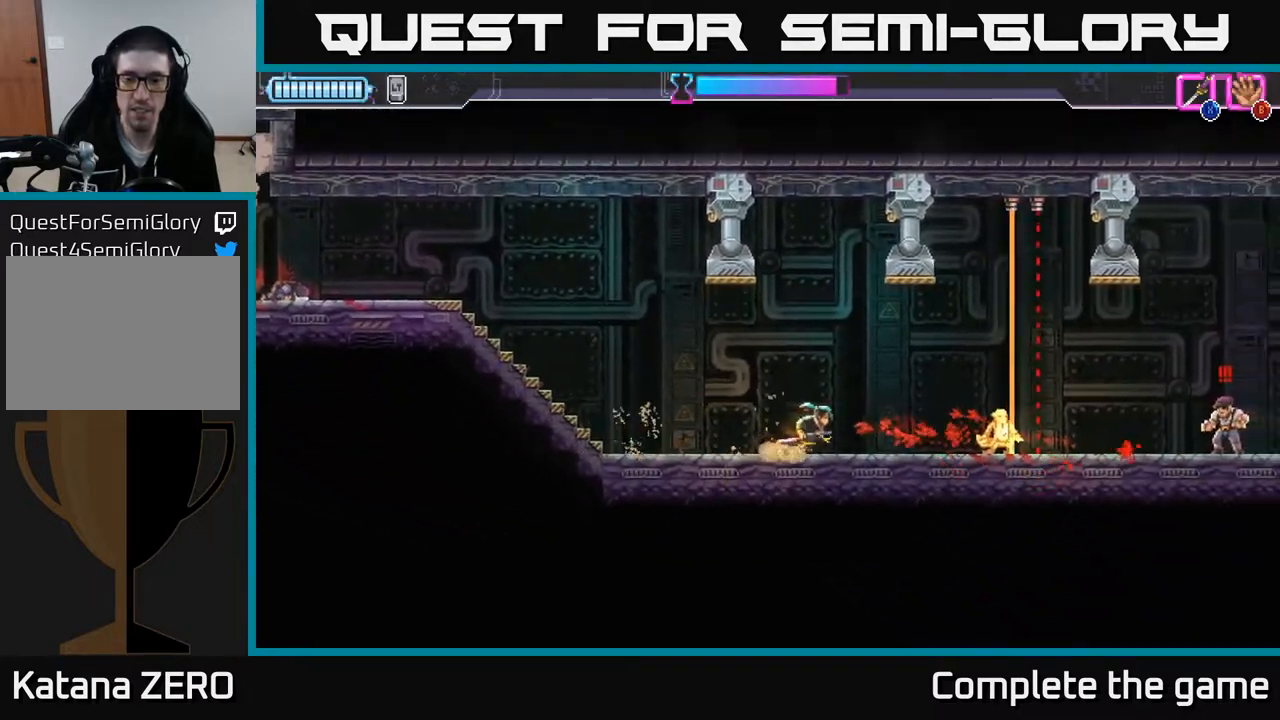
{"buttons": ["R2"], "left_stick": "right", "right_stick": "center", "events": [[33, "left_stick", "center"], [150, "left_stick", "right"], [450, "R2", "down"]]}
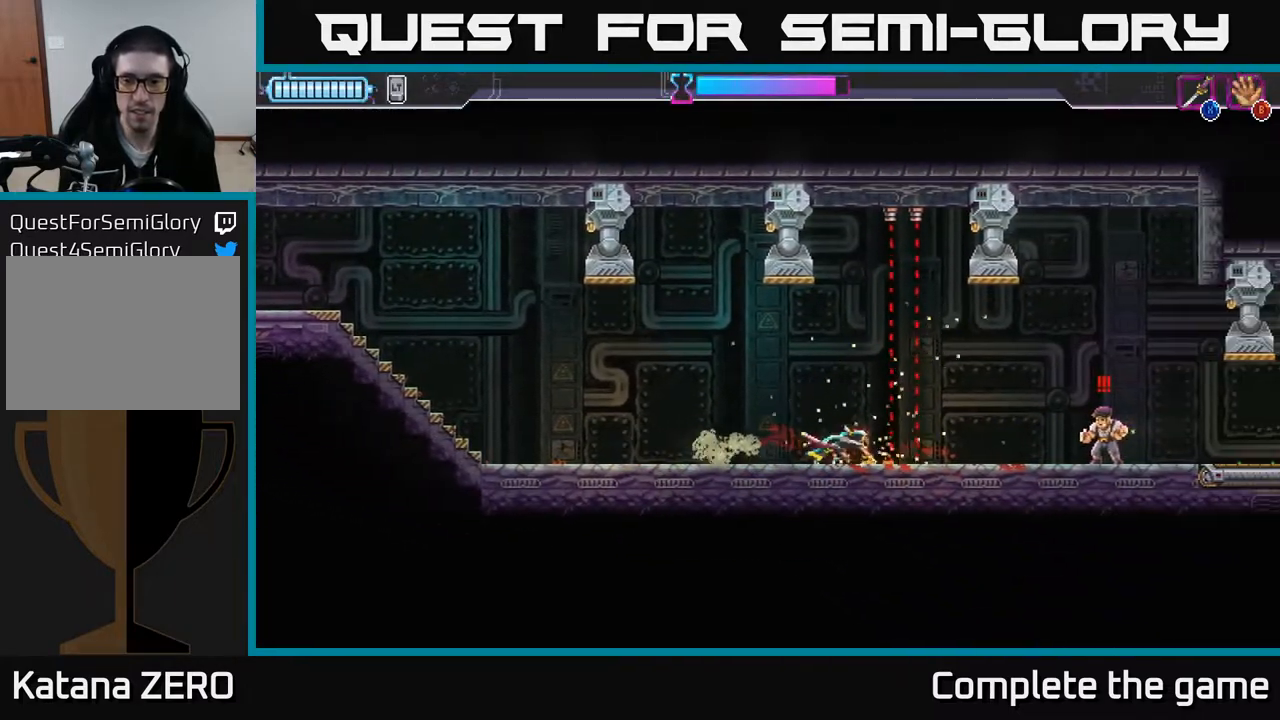
{"buttons": [], "left_stick": "right", "right_stick": "center", "events": [[117, "R2", "up"], [233, "X", "down"], [317, "X", "up"]]}
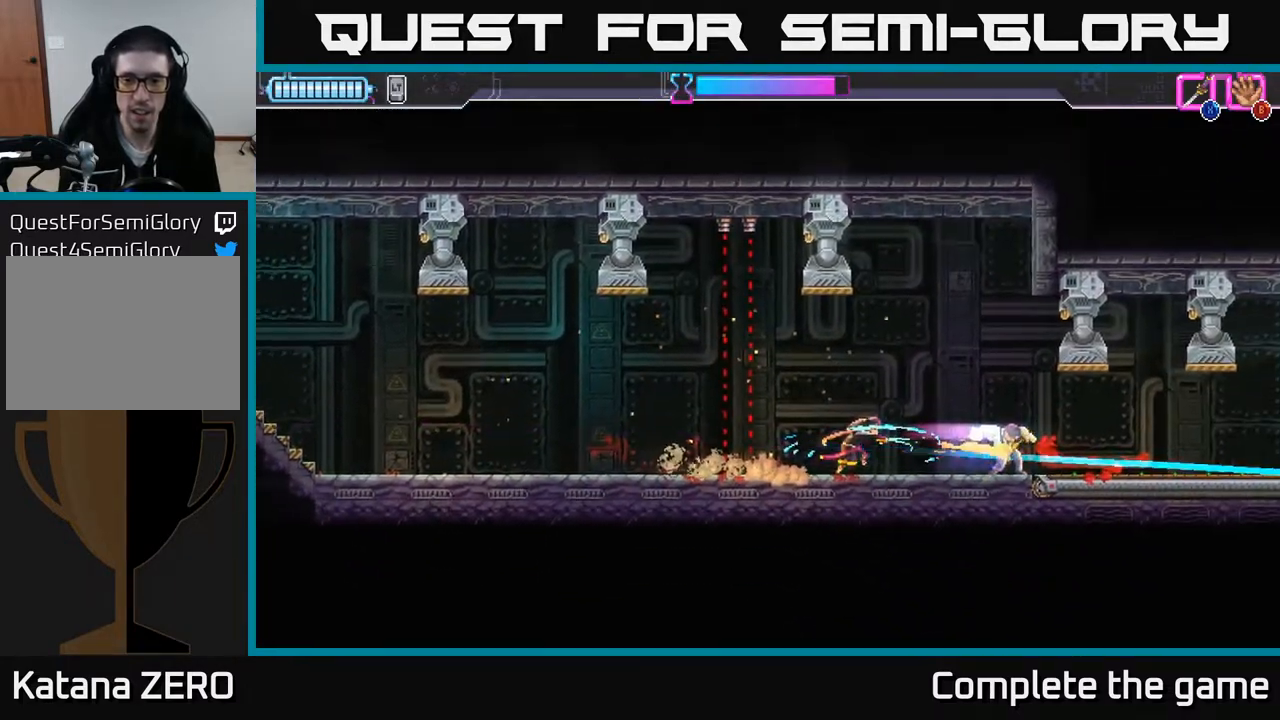
{"buttons": [], "left_stick": "center", "right_stick": "center", "events": [[367, "left_stick", "center"]]}
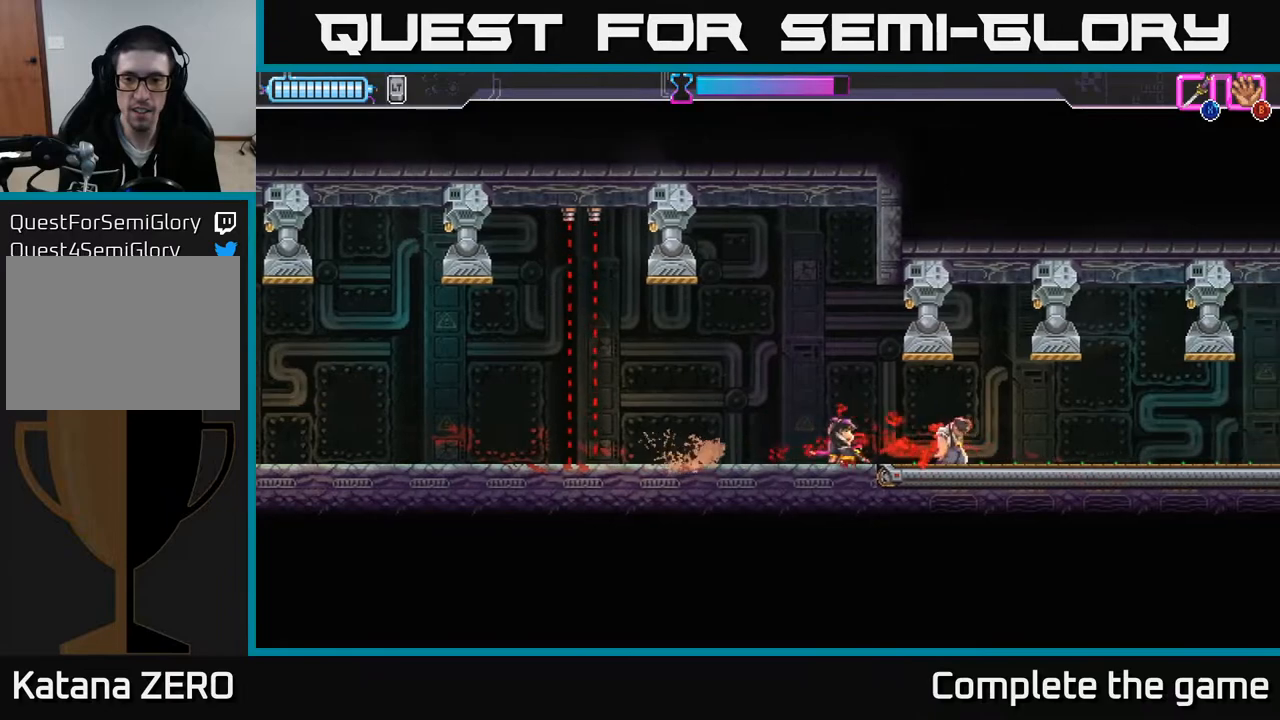
{"buttons": [], "left_stick": "center", "right_stick": "center", "events": [[33, "left_stick", "left"], [150, "left_stick", "center"]]}
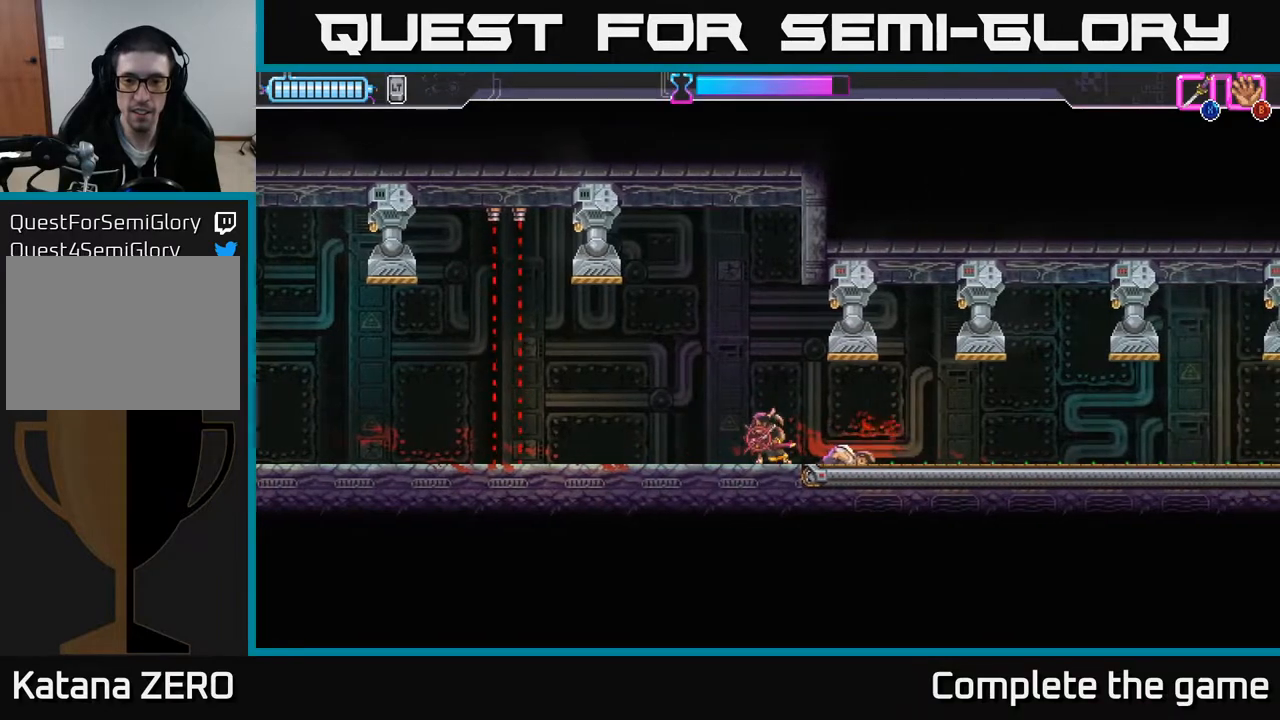
{"buttons": [], "left_stick": "center", "right_stick": "center", "events": [[117, "left_stick", "left"], [250, "left_stick", "center"]]}
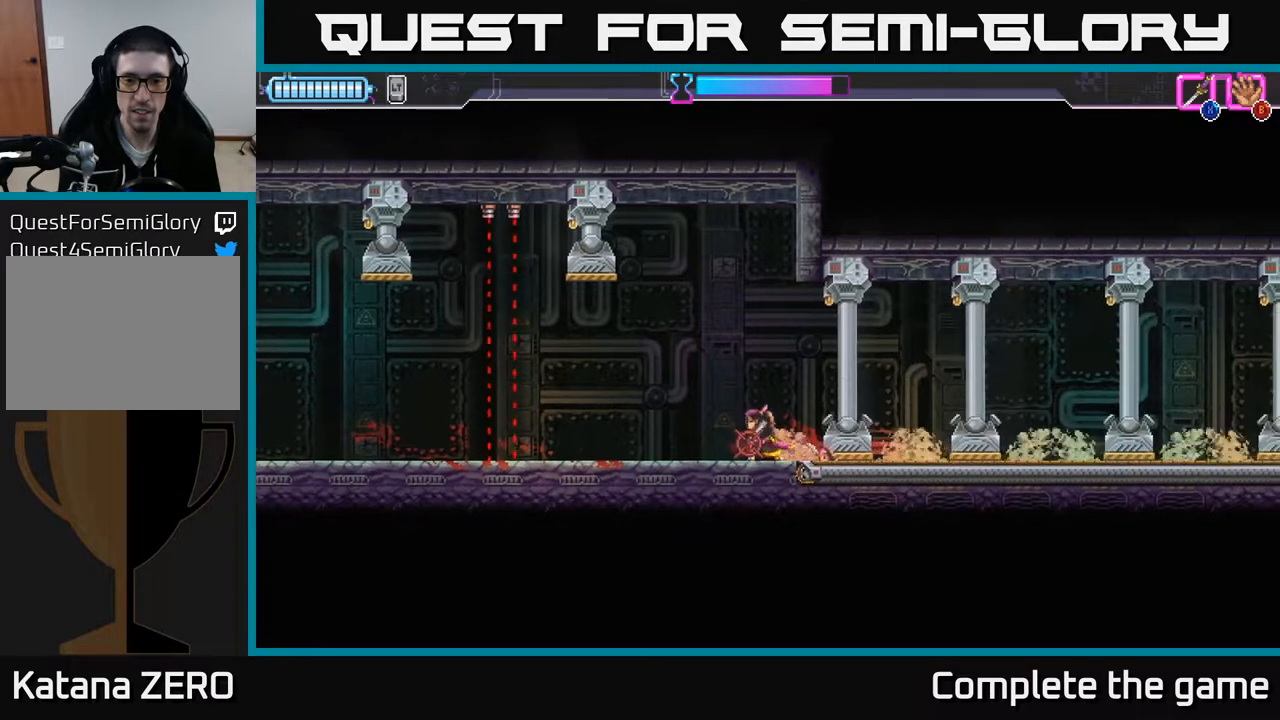
{"buttons": ["A"], "left_stick": "center", "right_stick": "center", "events": [[350, "A", "down"]]}
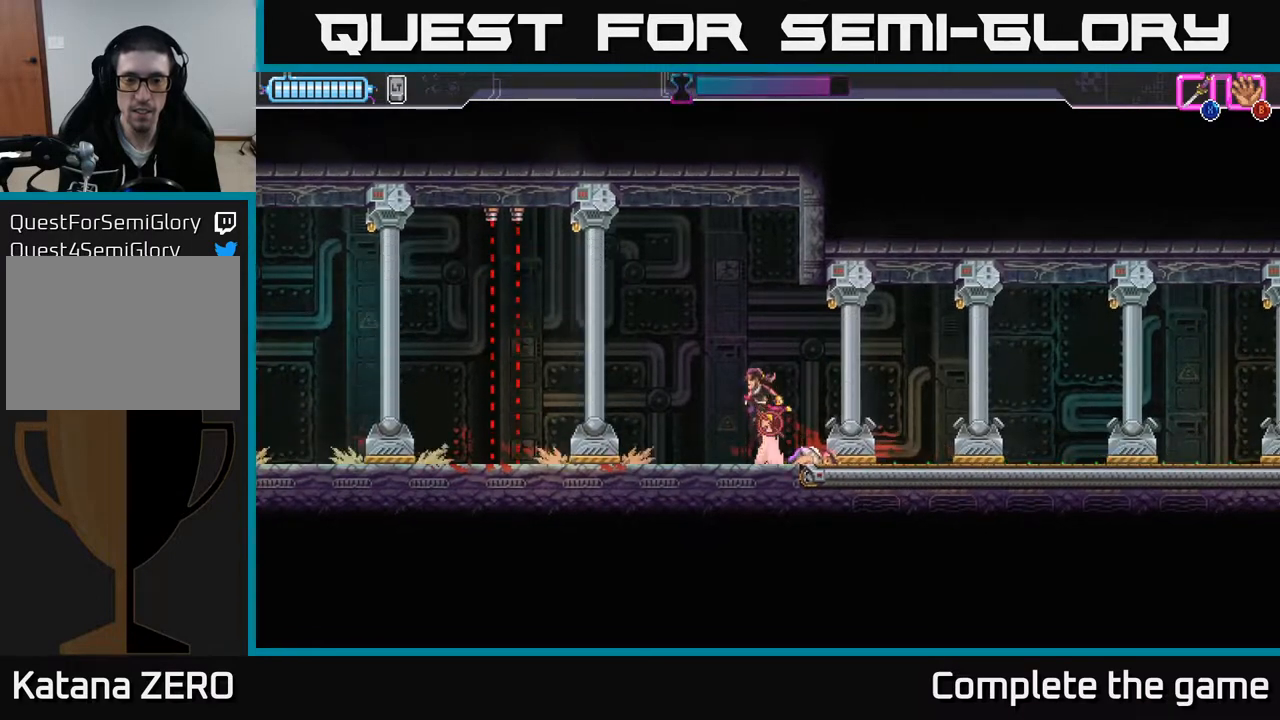
{"buttons": [], "left_stick": "center", "right_stick": "center", "events": [[117, "A", "up"]]}
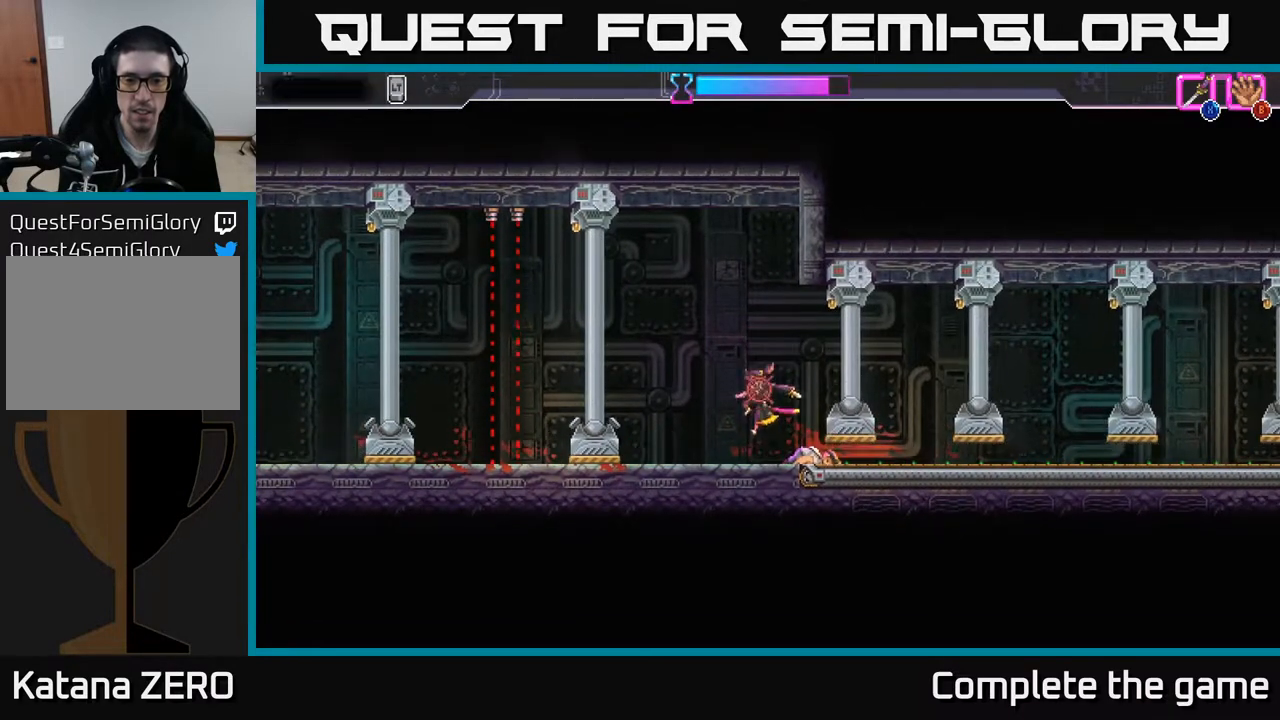
{"buttons": ["R2"], "left_stick": "right", "right_stick": "center", "events": [[33, "left_stick", "right"], [317, "R2", "down"]]}
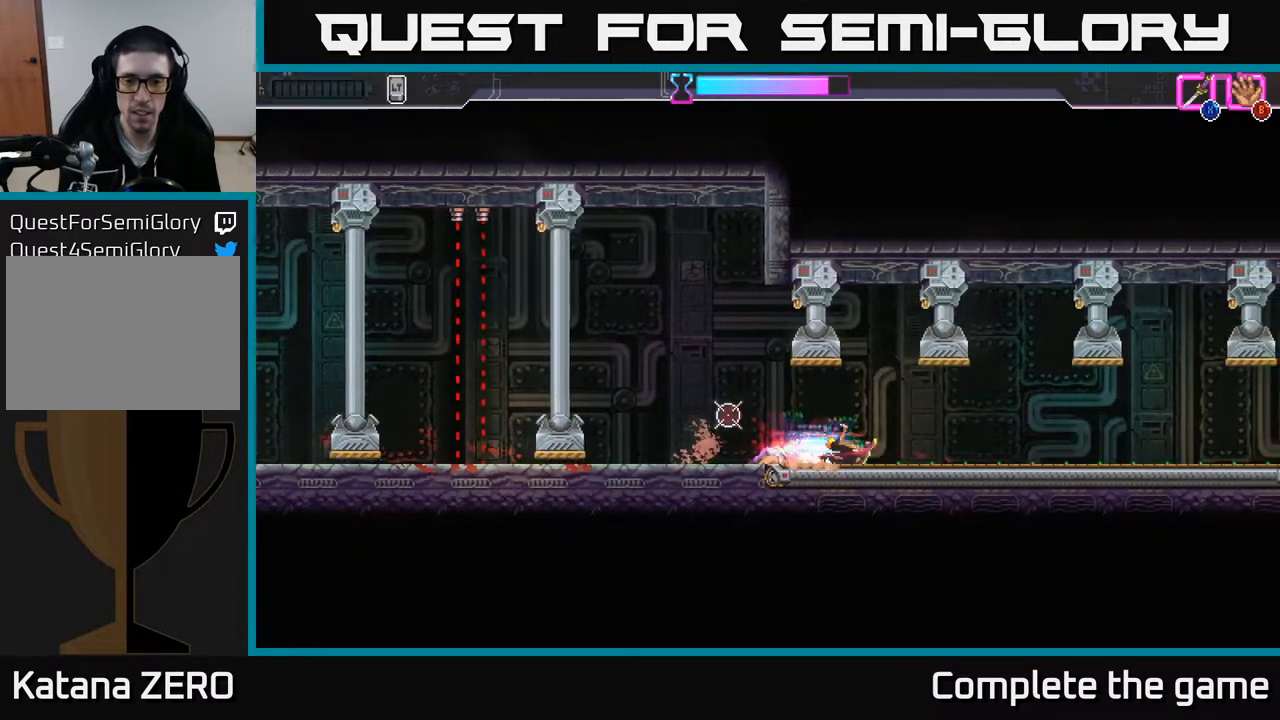
{"buttons": [], "left_stick": "right", "right_stick": "center", "events": [[50, "R2", "up"]]}
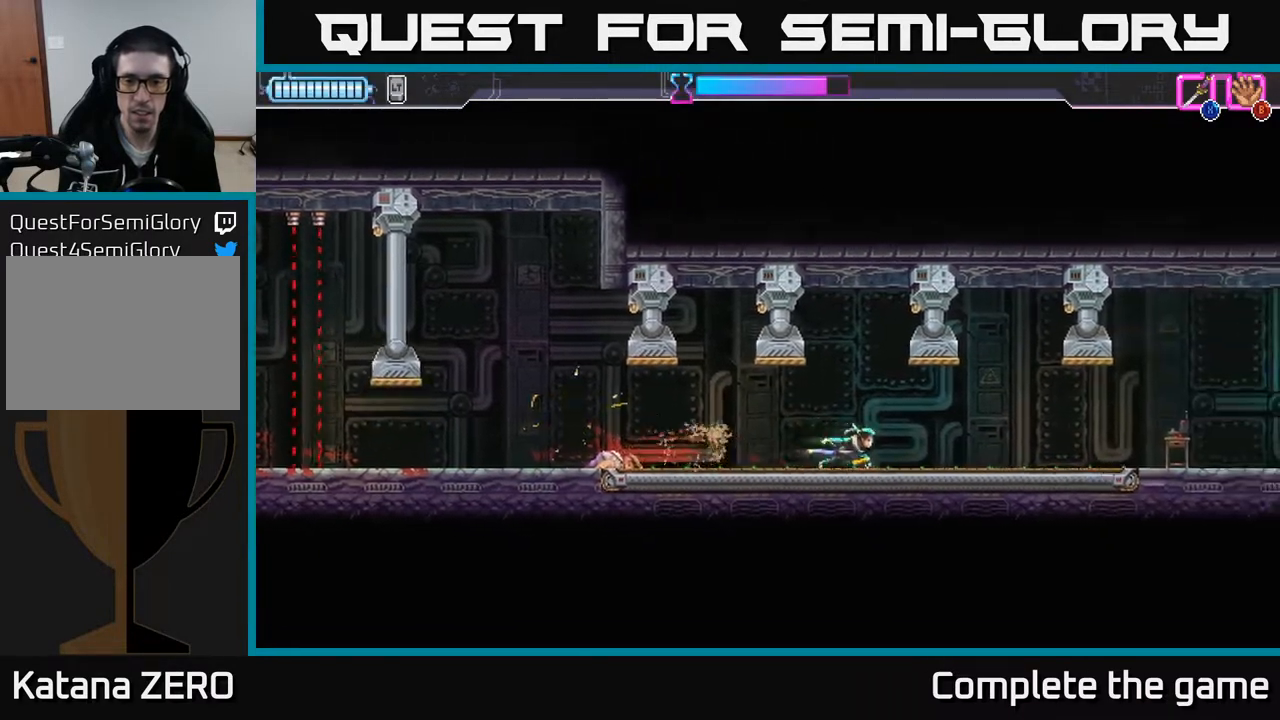
{"buttons": [], "left_stick": "right", "right_stick": "center", "events": []}
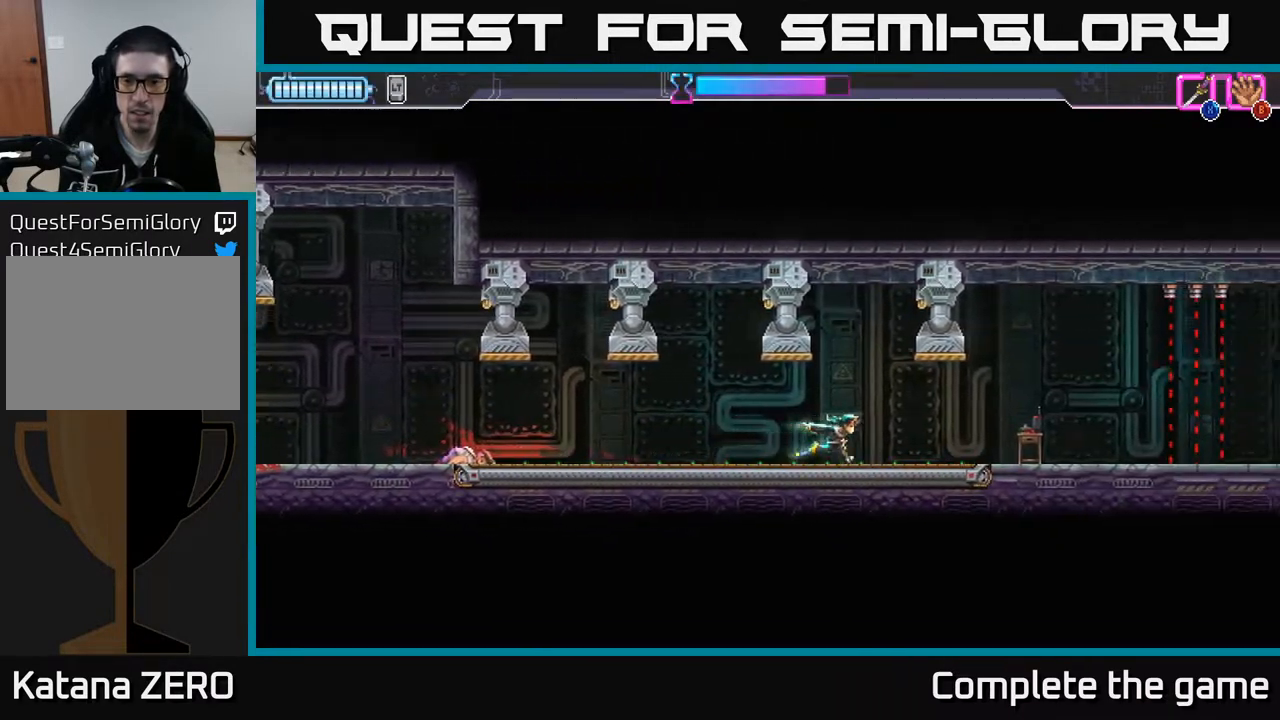
{"buttons": ["B"], "left_stick": "right", "right_stick": "center", "events": [[483, "B", "down"]]}
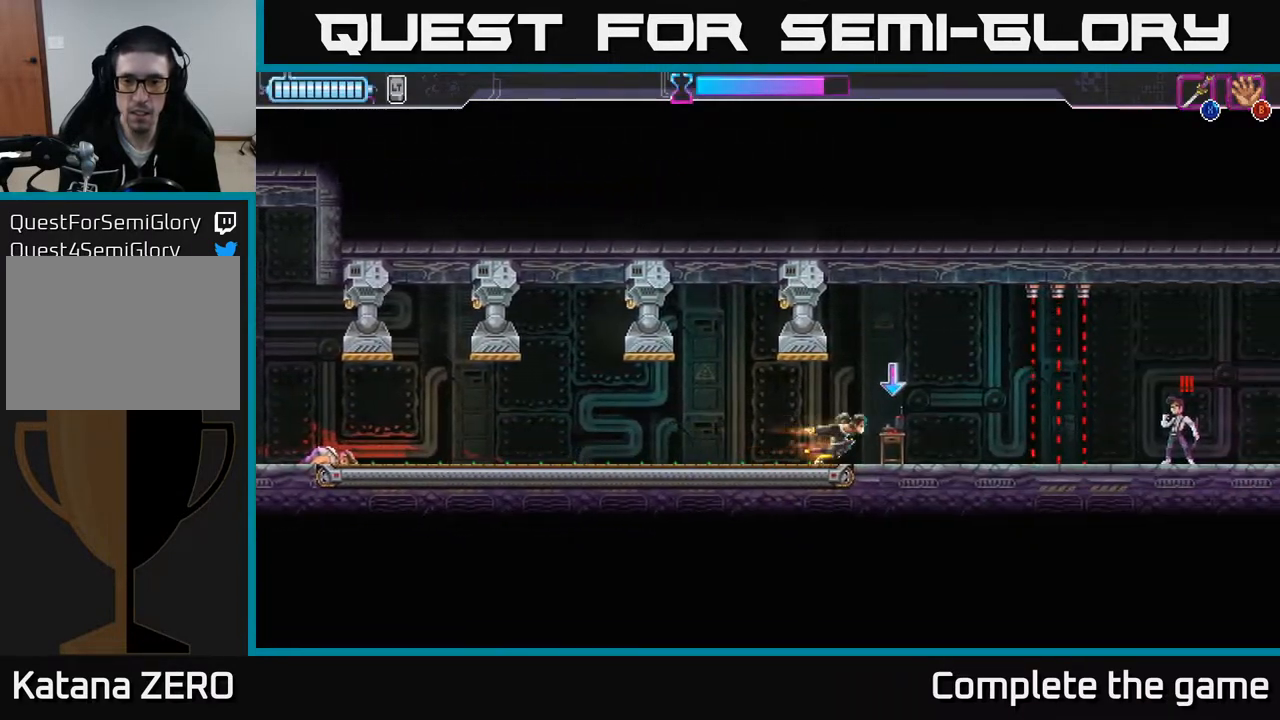
{"buttons": [], "left_stick": "center", "right_stick": "center", "events": [[50, "B", "up"], [117, "B", "down"], [183, "B", "up"], [250, "B", "down"], [317, "B", "up"], [383, "left_stick", "center"]]}
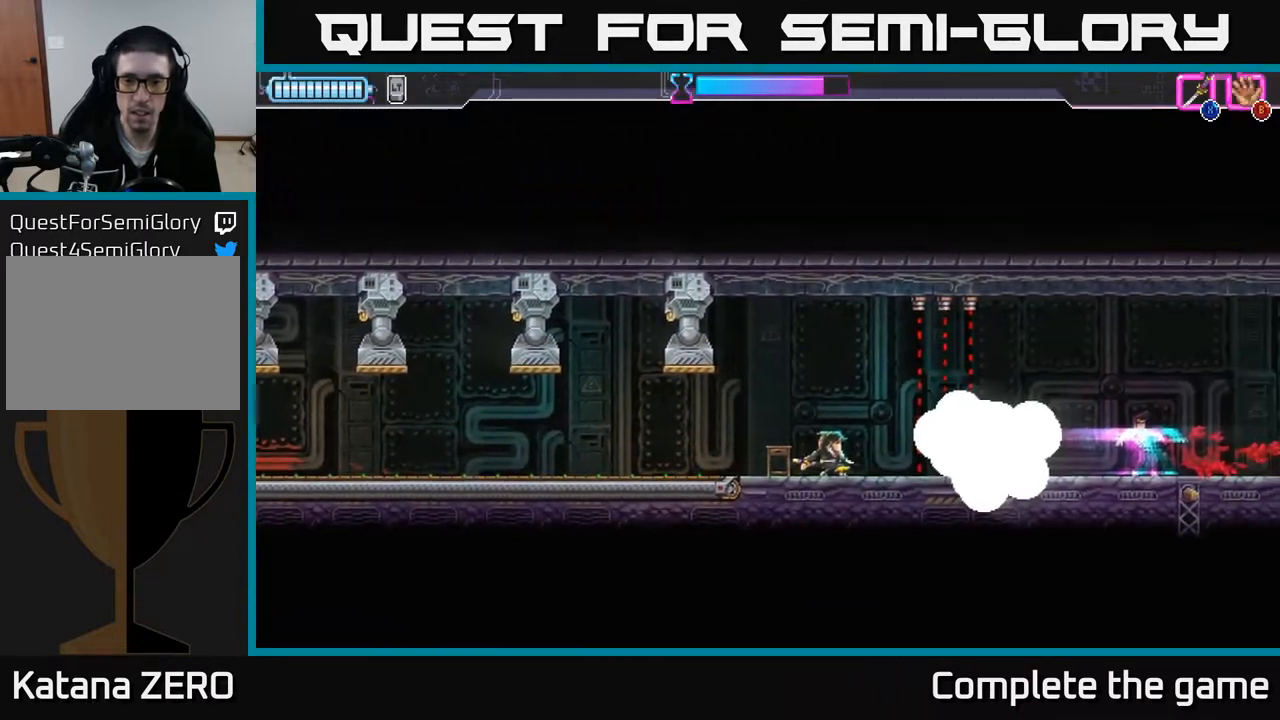
{"buttons": [], "left_stick": "right", "right_stick": "center", "events": [[183, "left_stick", "right"], [267, "R2", "down"], [467, "R2", "up"]]}
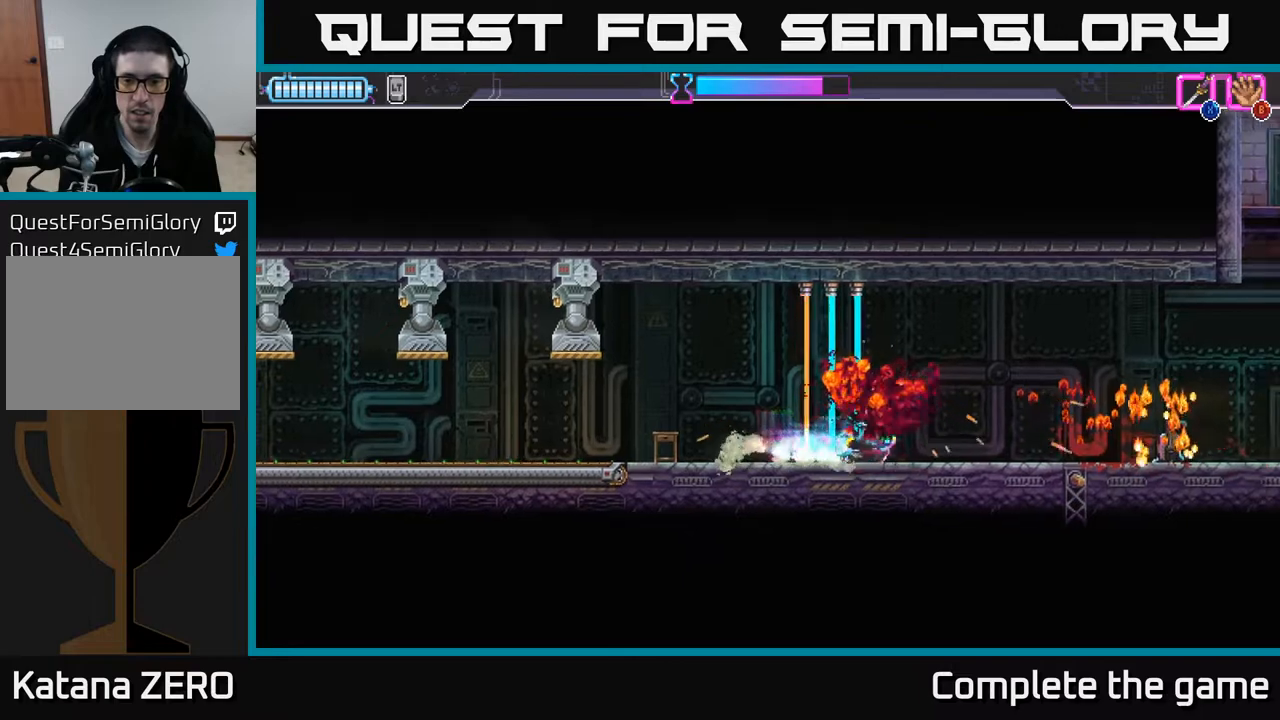
{"buttons": [], "left_stick": "right", "right_stick": "center", "events": []}
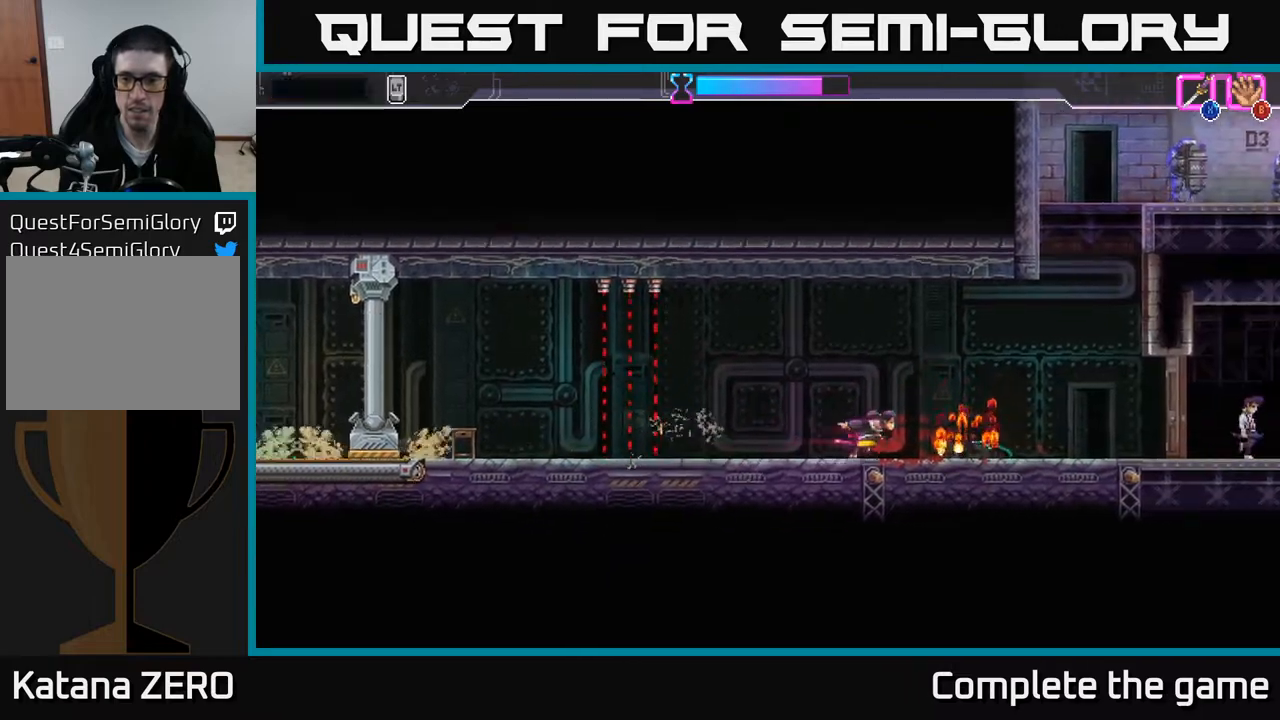
{"buttons": [], "left_stick": "right", "right_stick": "center", "events": []}
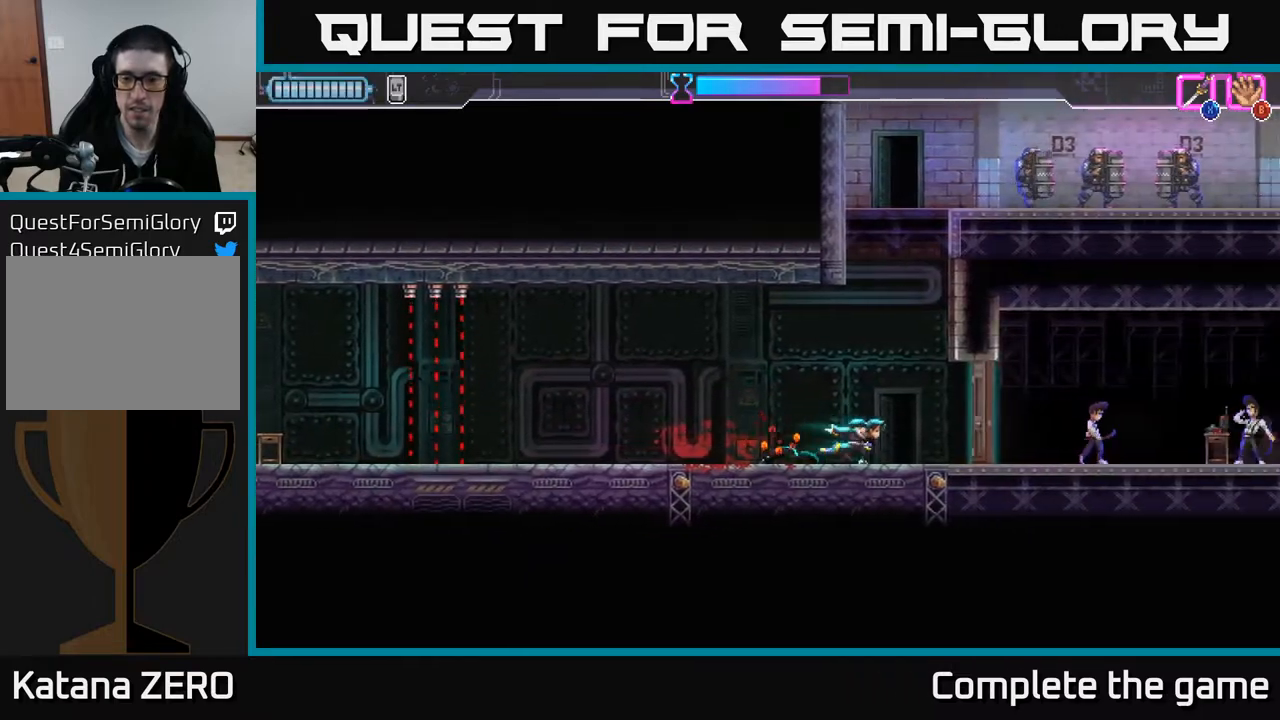
{"buttons": [], "left_stick": "center", "right_stick": "center", "events": [[183, "X", "down"], [267, "X", "up"], [433, "left_stick", "center"]]}
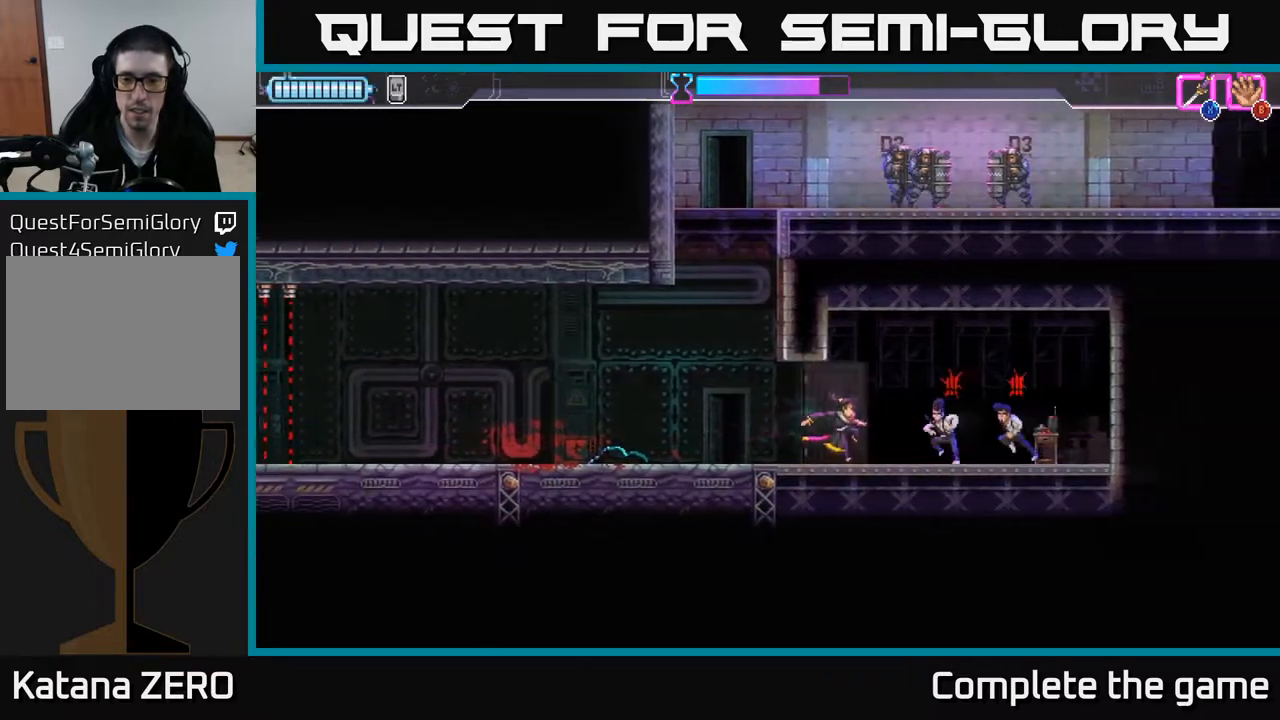
{"buttons": [], "left_stick": "center", "right_stick": "center", "events": [[50, "X", "down"], [117, "X", "up"], [200, "X", "down"], [250, "X", "up"], [350, "X", "down"], [400, "X", "up"]]}
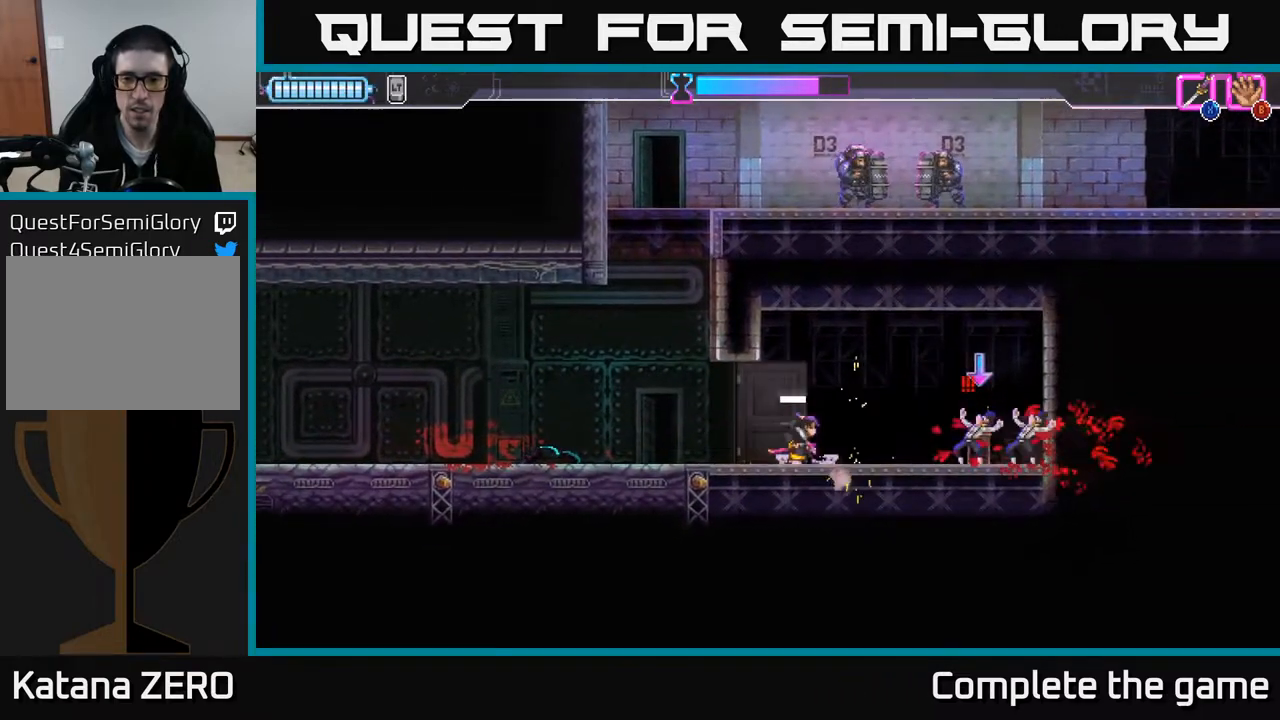
{"buttons": [], "left_stick": "right", "right_stick": "center", "events": [[33, "left_stick", "right"], [300, "X", "down"], [367, "X", "up"]]}
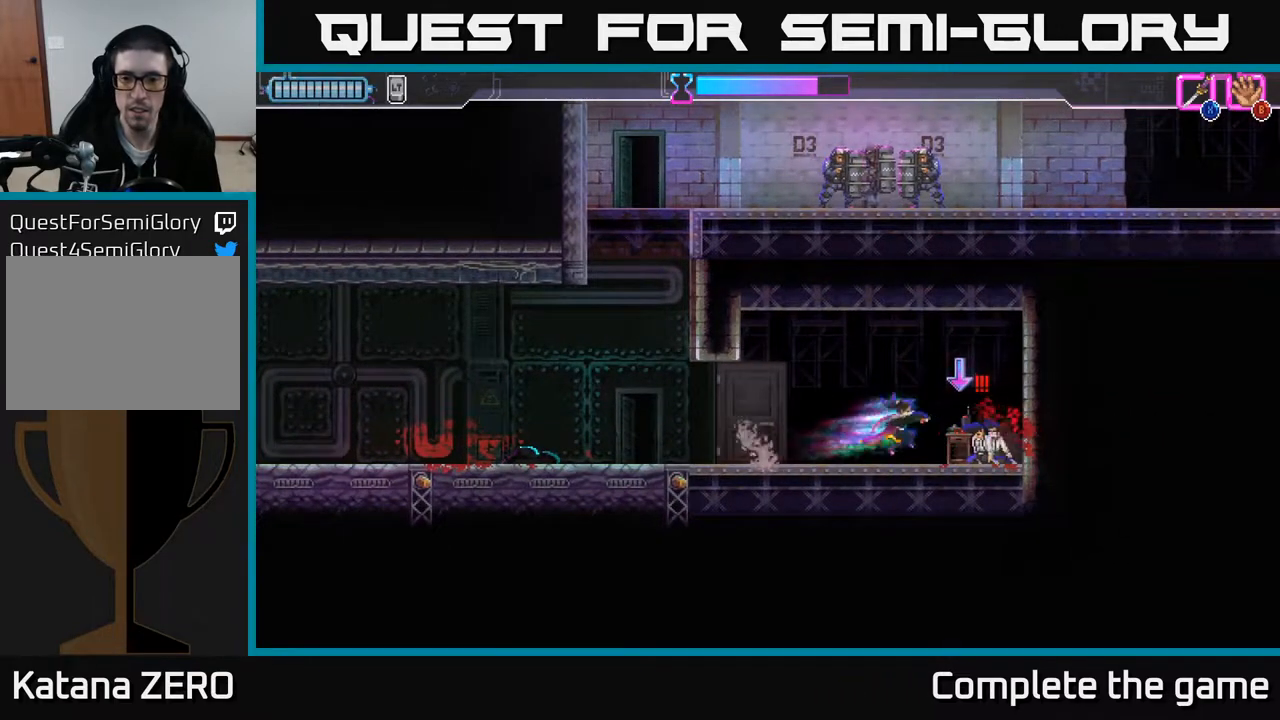
{"buttons": [], "left_stick": "center", "right_stick": "center", "events": [[83, "left_stick", "center"], [217, "X", "down"], [283, "X", "up"]]}
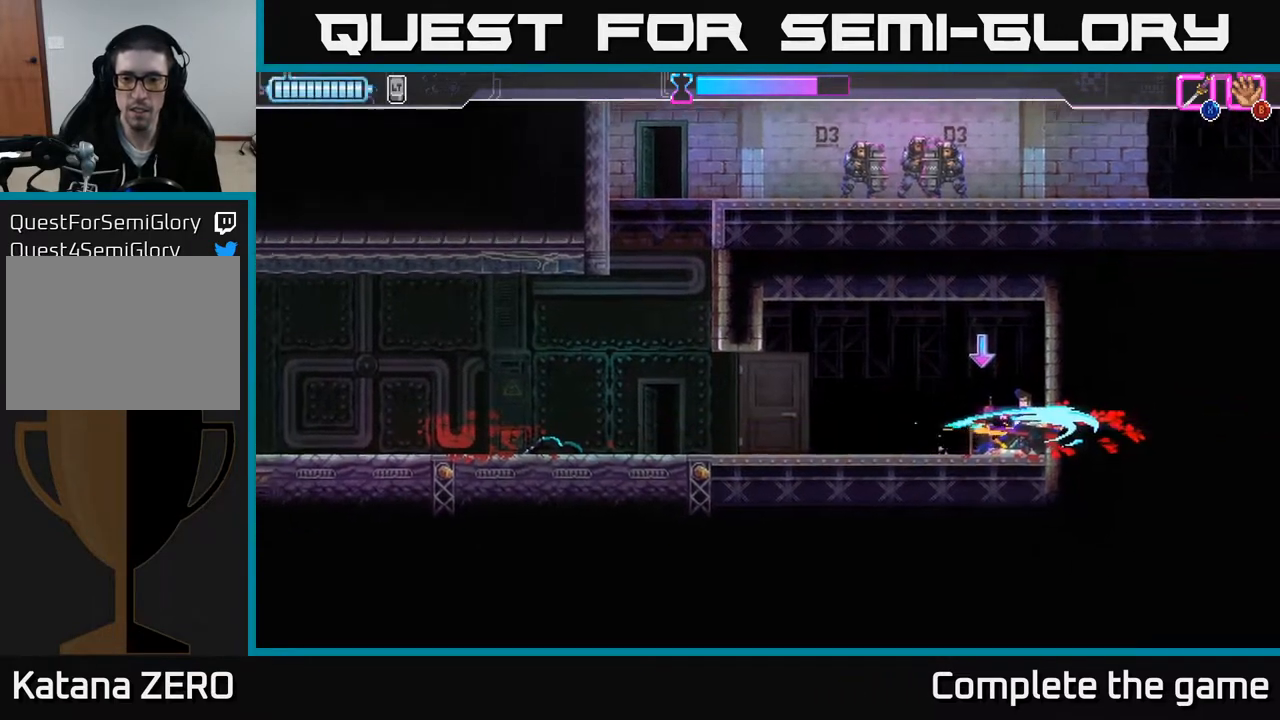
{"buttons": [], "left_stick": "left", "right_stick": "center", "events": [[83, "B", "down"], [133, "left_stick", "left"], [167, "B", "up"]]}
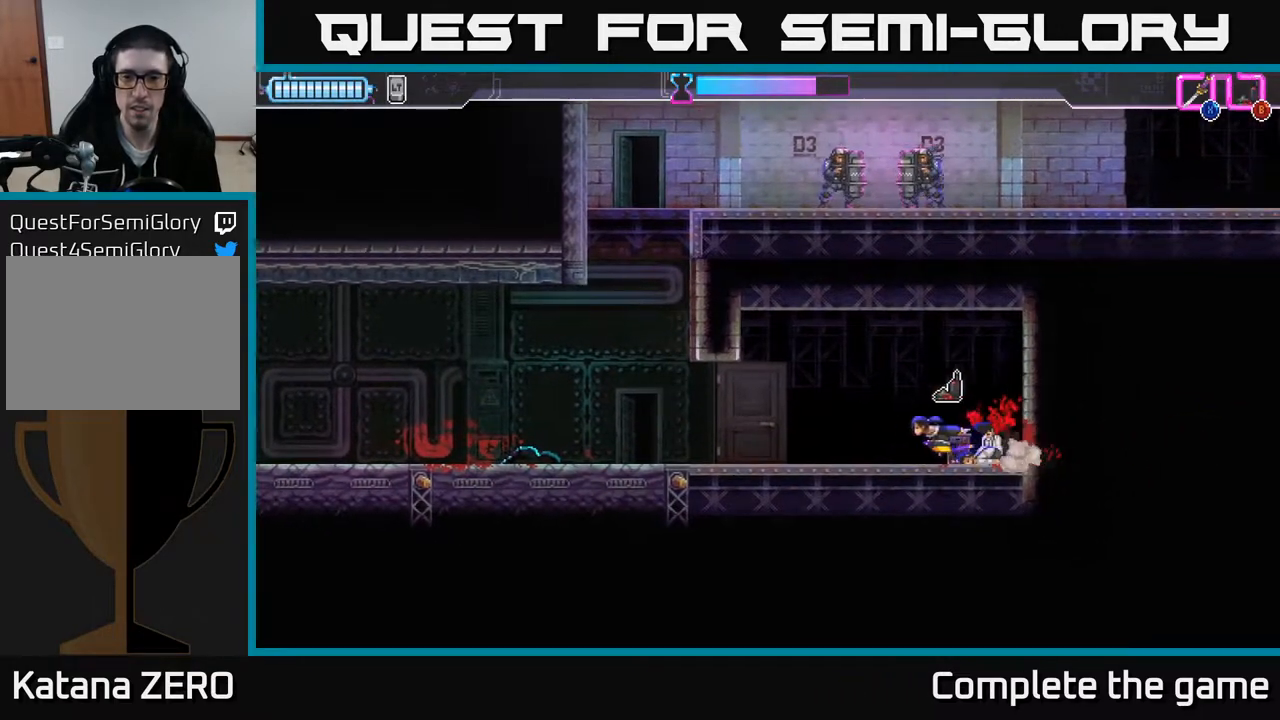
{"buttons": [], "left_stick": "left", "right_stick": "center", "events": []}
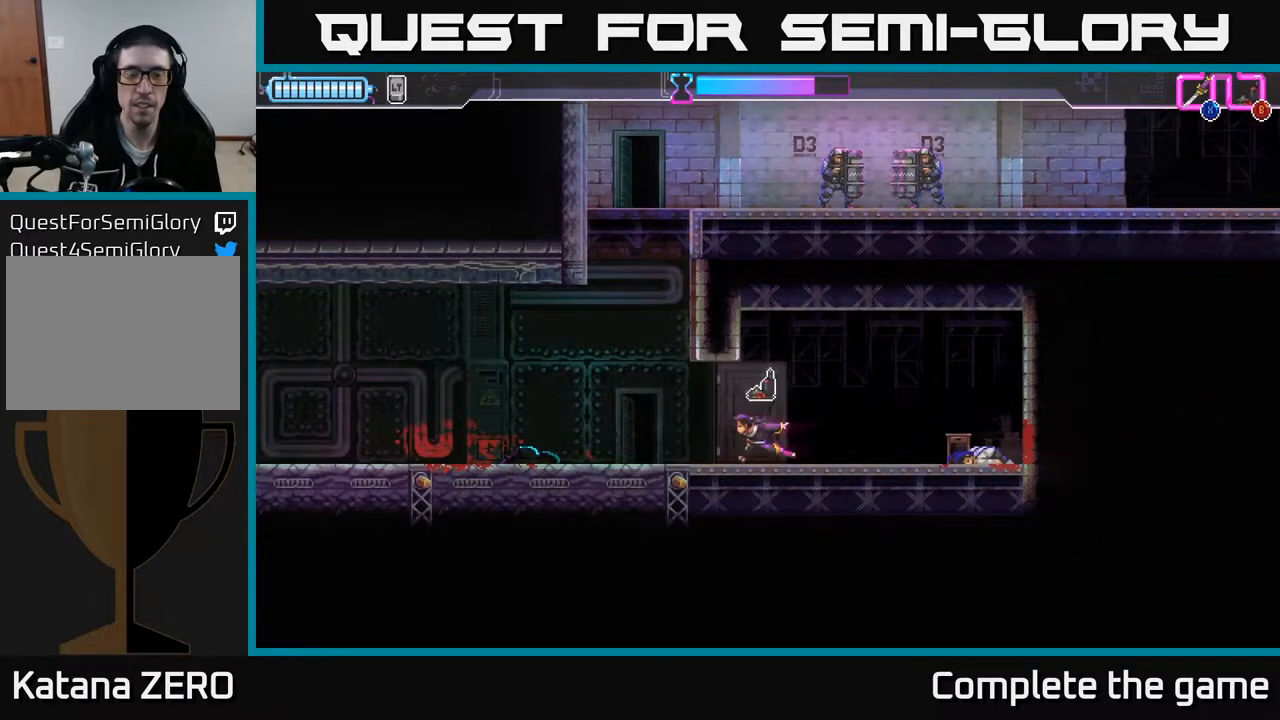
{"buttons": ["A"], "left_stick": "right", "right_stick": "center", "events": [[283, "A", "down"], [300, "left_stick", "center"], [350, "left_stick", "right"]]}
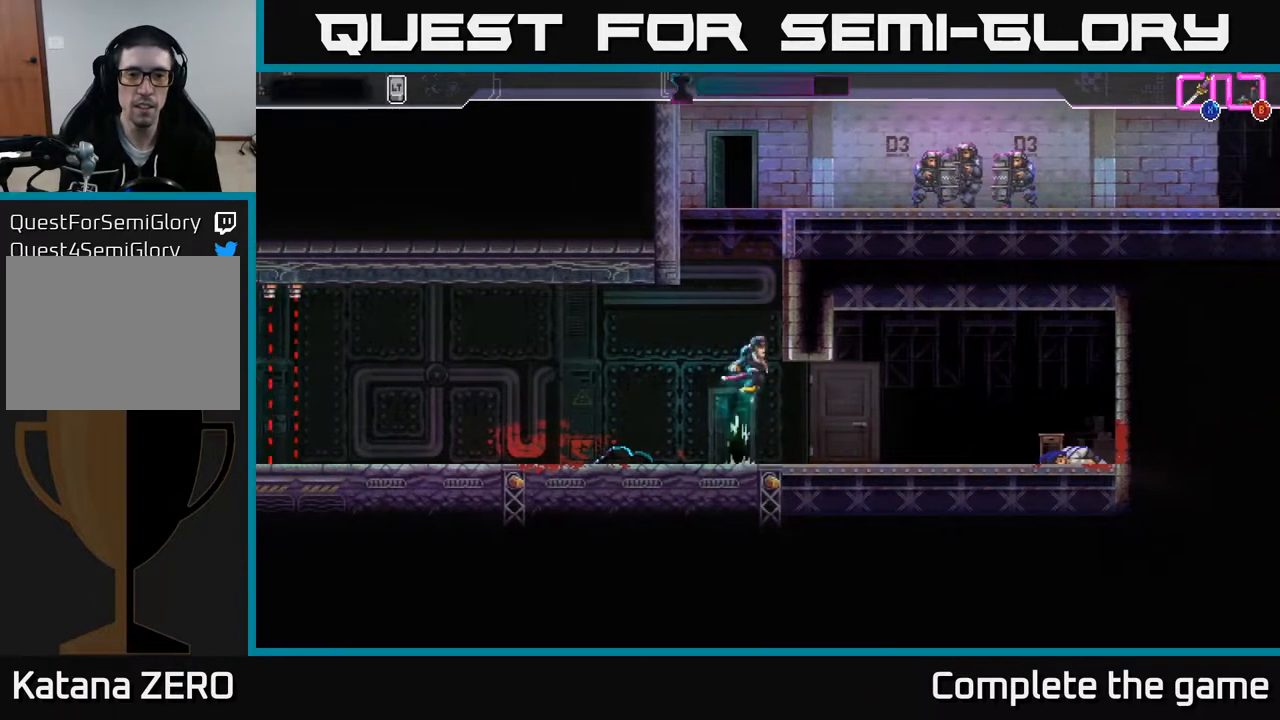
{"buttons": ["A"], "left_stick": "right", "right_stick": "center", "events": [[100, "A", "up"], [167, "A", "down"], [367, "A", "up"], [367, "left_stick", "left"], [433, "A", "down"], [500, "left_stick", "right"]]}
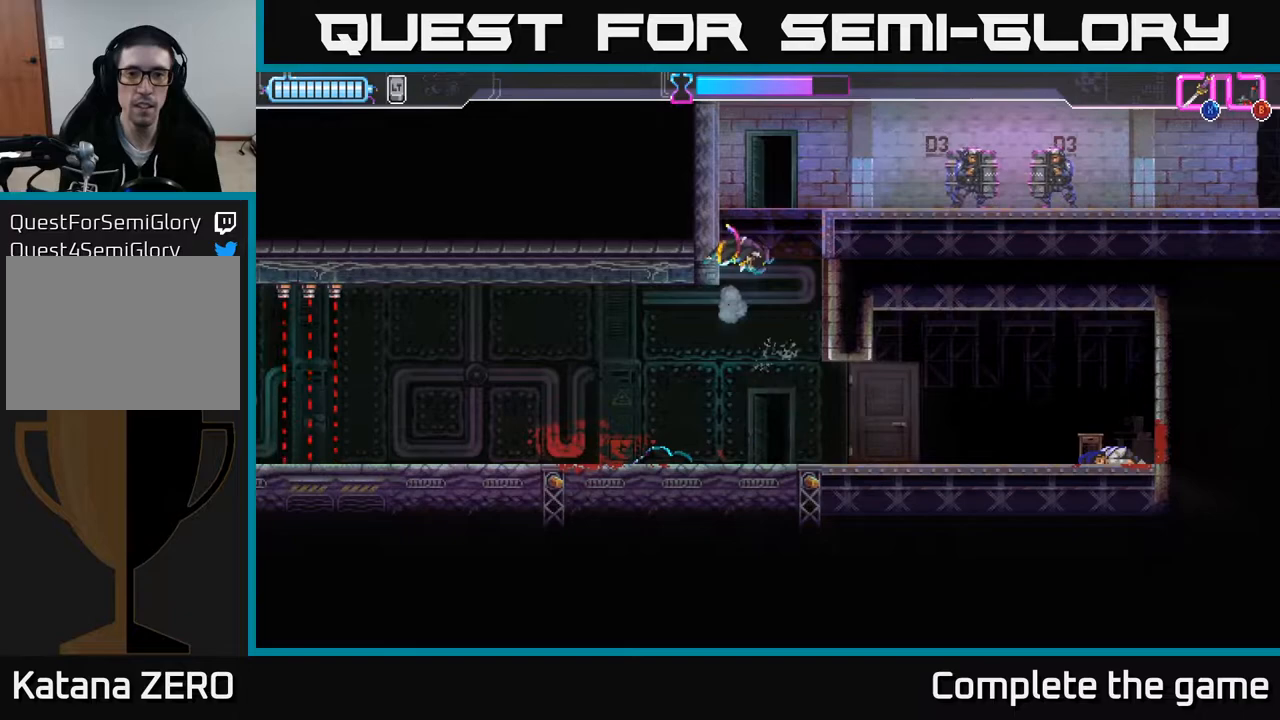
{"buttons": [], "left_stick": "center", "right_stick": "center", "events": [[33, "A", "up"], [117, "A", "down"], [250, "A", "up"], [267, "B", "down"], [367, "B", "up"], [467, "left_stick", "center"]]}
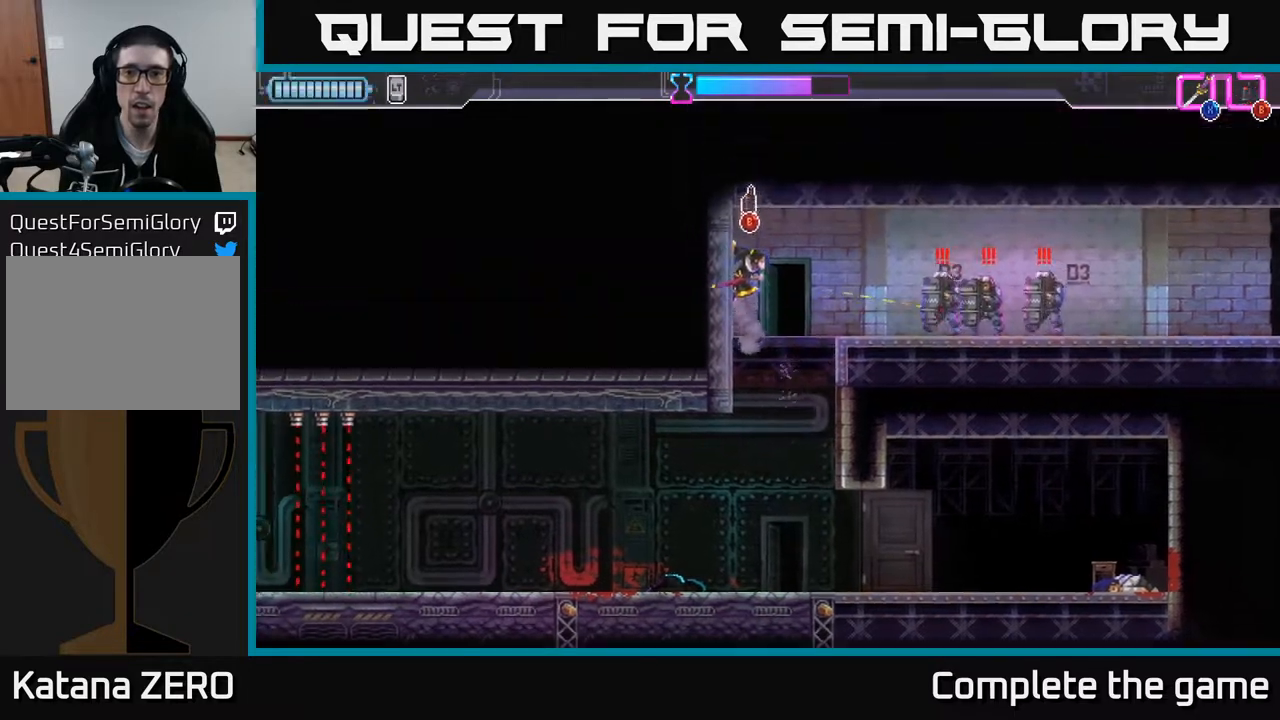
{"buttons": [], "left_stick": "center", "right_stick": "center", "events": [[167, "left_stick", "right"], [183, "B", "down"], [233, "left_stick", "center"], [250, "B", "up"]]}
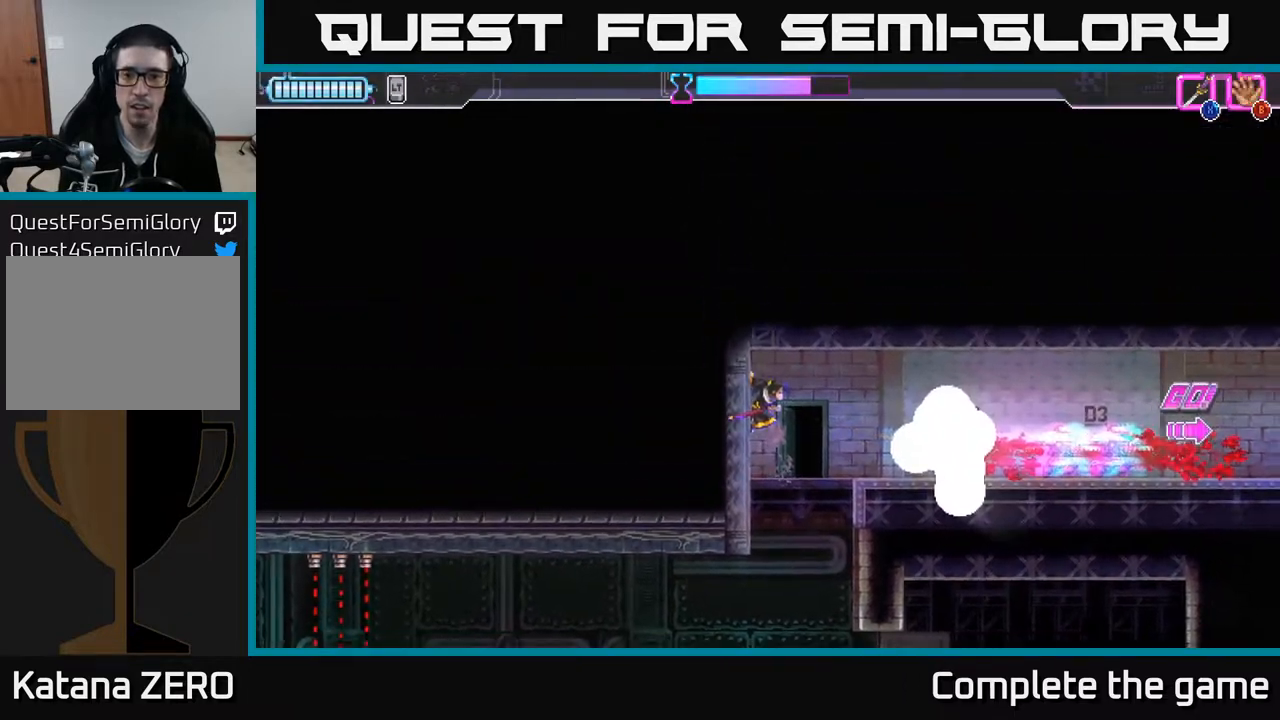
{"buttons": [], "left_stick": "right", "right_stick": "center", "events": [[33, "left_stick", "right"], [317, "A", "down"], [417, "A", "up"]]}